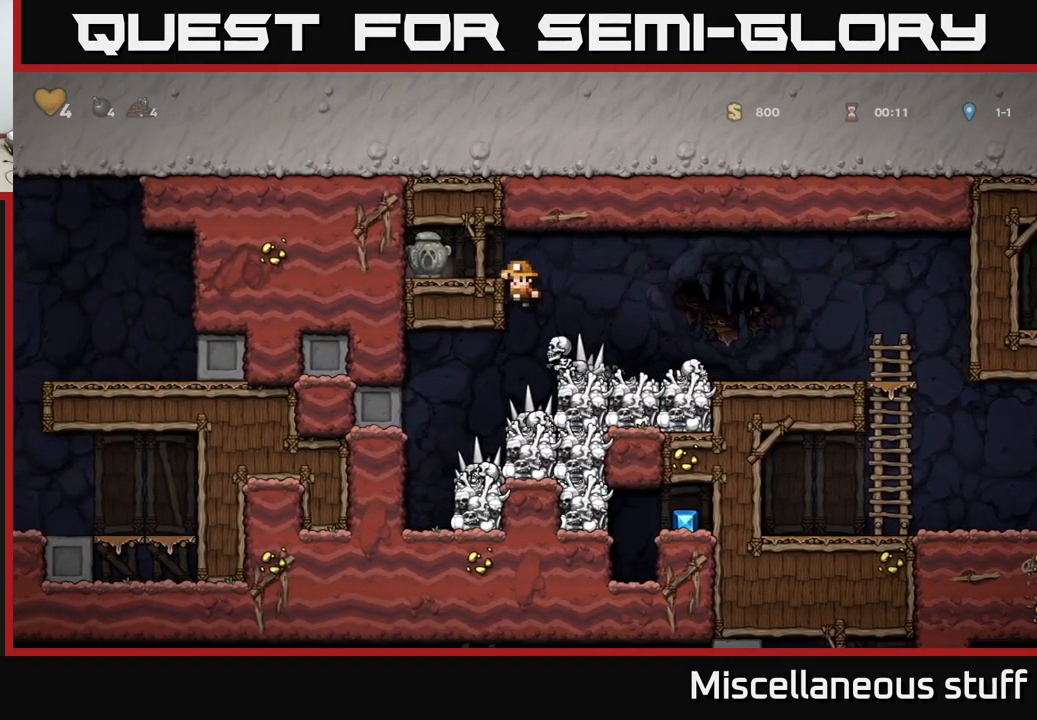
Gameplay with a controller (Xbox layout); each line is a JSON object with the inputs held at the frame after it. "events" lists button and stick changes between this image and that frame as [ms after this image, input, new state], when the widget could be followed in between. Not read: right_stick.
{"buttons": ["X", "DPAD_DOWN", "DPAD_RIGHT"], "left_stick": "center", "events": [[33, "A", "down"], [133, "A", "up"], [366, "DPAD_LEFT", "up"], [383, "DPAD_DOWN", "down"], [483, "DPAD_RIGHT", "down"], [483, "X", "down"]]}
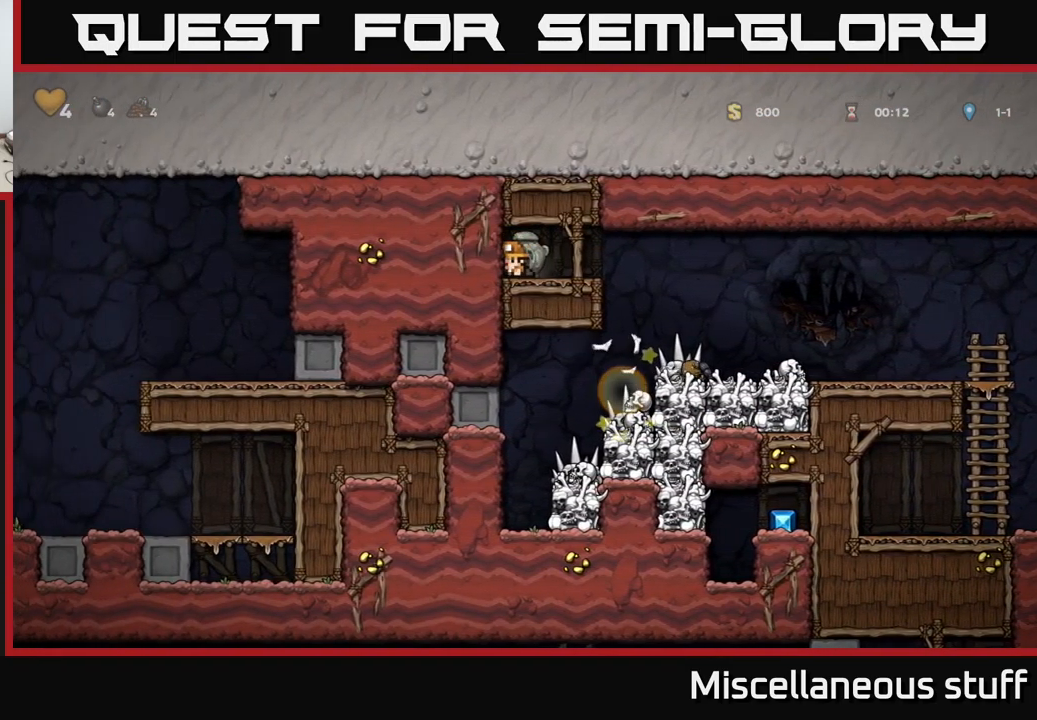
{"buttons": ["DPAD_RIGHT"], "left_stick": "center", "events": [[16, "DPAD_DOWN", "up"], [83, "X", "up"]]}
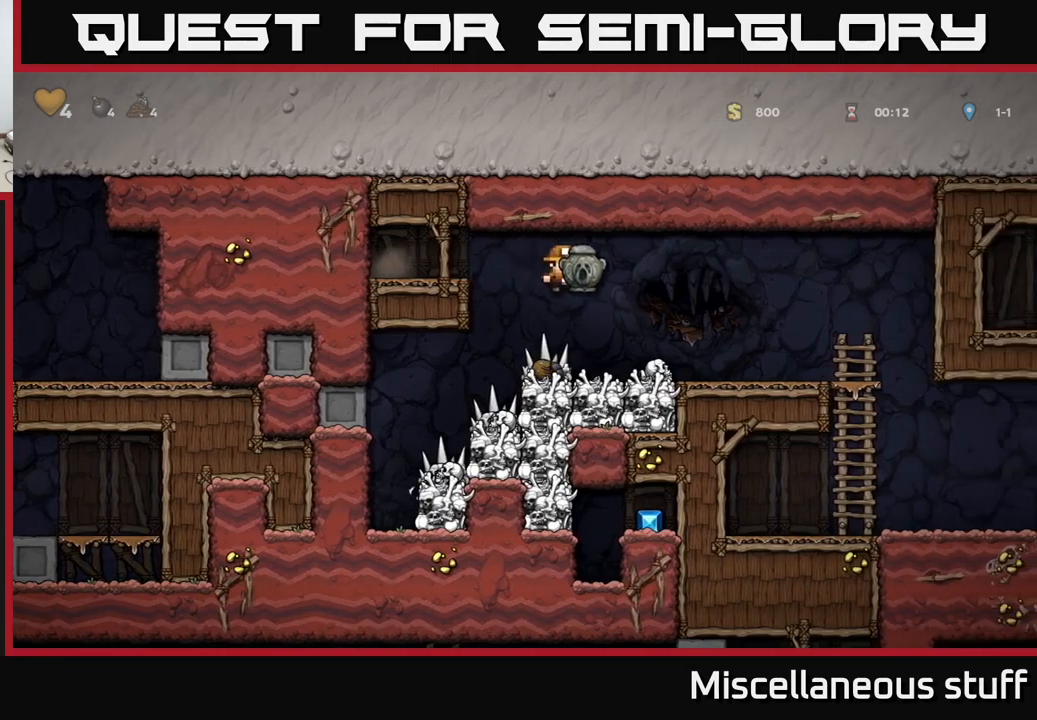
{"buttons": ["DPAD_DOWN", "DPAD_RIGHT"], "left_stick": "center", "events": [[500, "DPAD_DOWN", "down"]]}
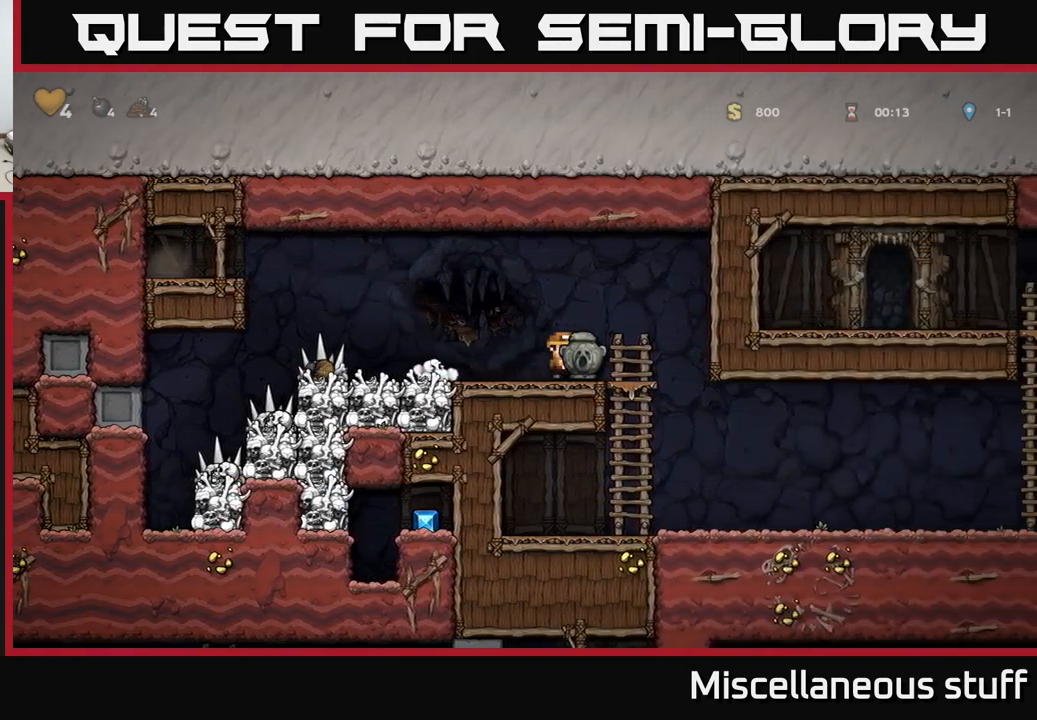
{"buttons": ["DPAD_RIGHT"], "left_stick": "center", "events": [[17, "DPAD_RIGHT", "up"], [117, "A", "down"], [183, "A", "up"], [183, "DPAD_DOWN", "up"], [183, "DPAD_RIGHT", "down"]]}
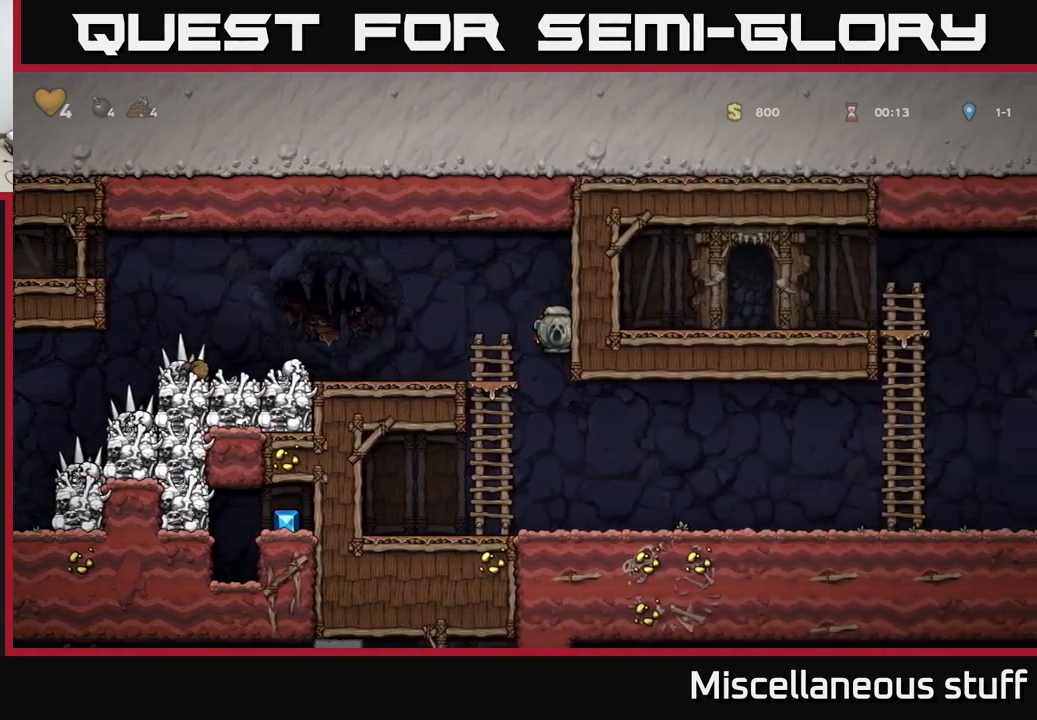
{"buttons": ["DPAD_RIGHT"], "left_stick": "center", "events": []}
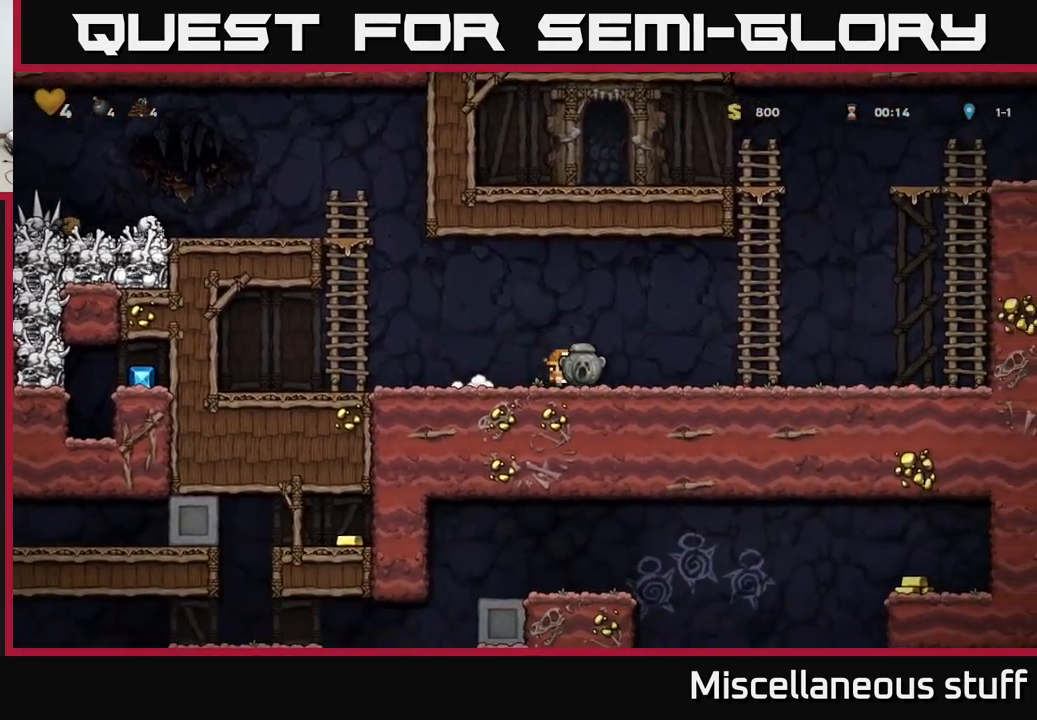
{"buttons": ["A", "DPAD_UP", "DPAD_RIGHT"], "left_stick": "center", "events": [[167, "A", "down"], [383, "A", "up"], [400, "DPAD_UP", "down"], [450, "A", "down"]]}
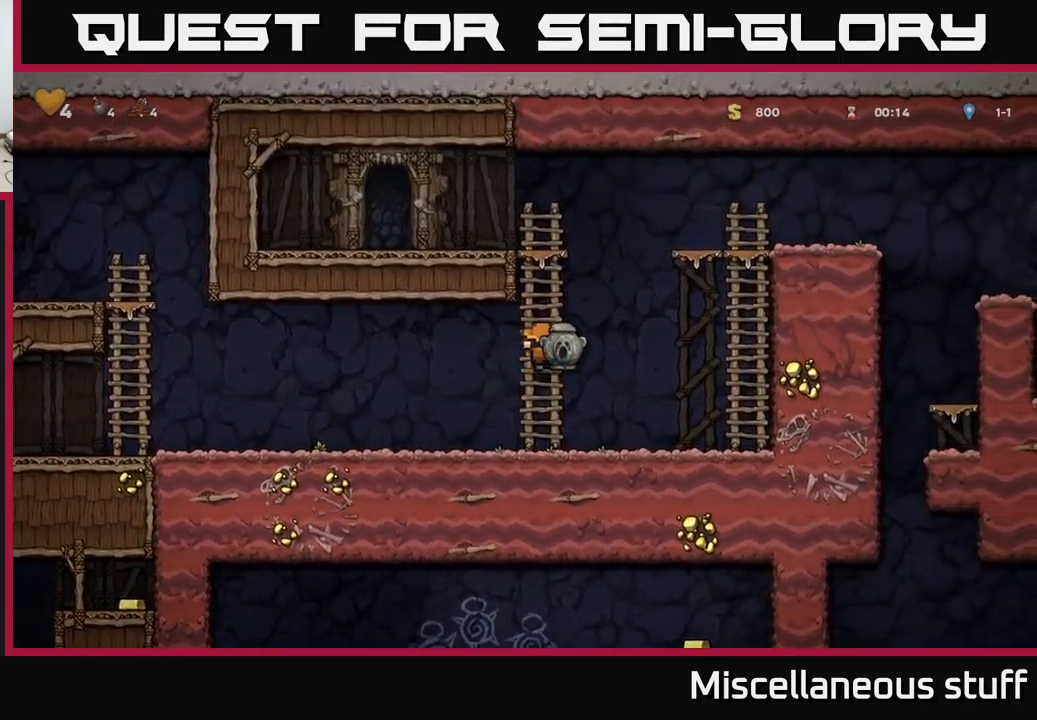
{"buttons": ["A", "DPAD_UP"], "left_stick": "center", "events": [[317, "A", "up"], [433, "A", "down"], [433, "DPAD_RIGHT", "up"]]}
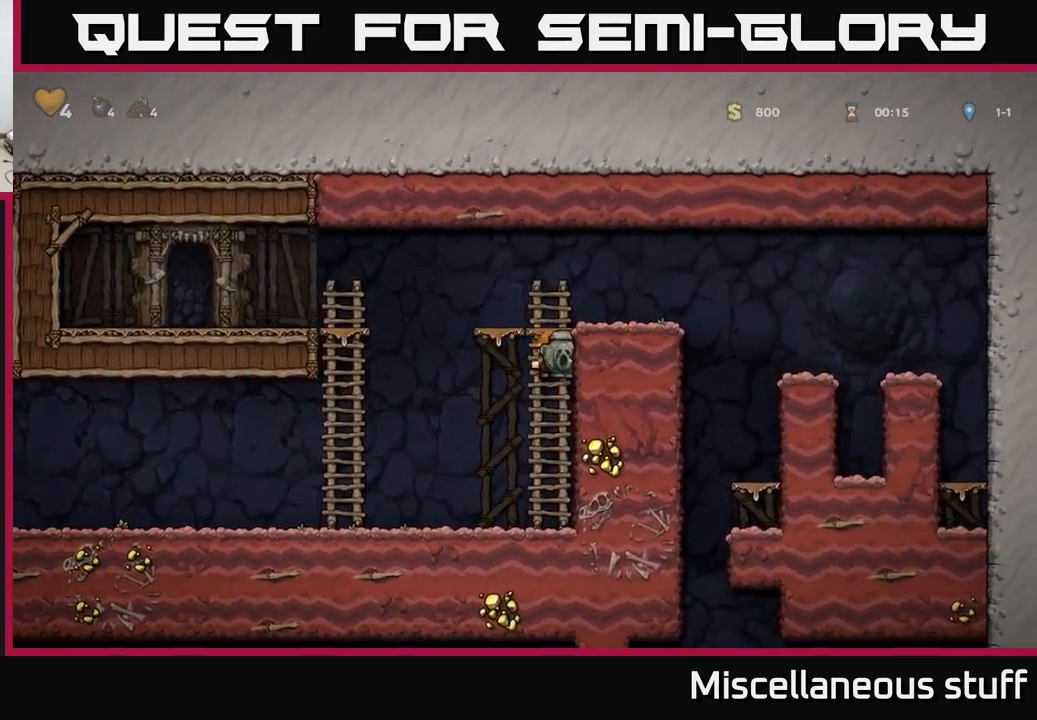
{"buttons": ["DPAD_RIGHT"], "left_stick": "center", "events": [[150, "A", "up"], [183, "DPAD_RIGHT", "down"], [200, "DPAD_UP", "up"]]}
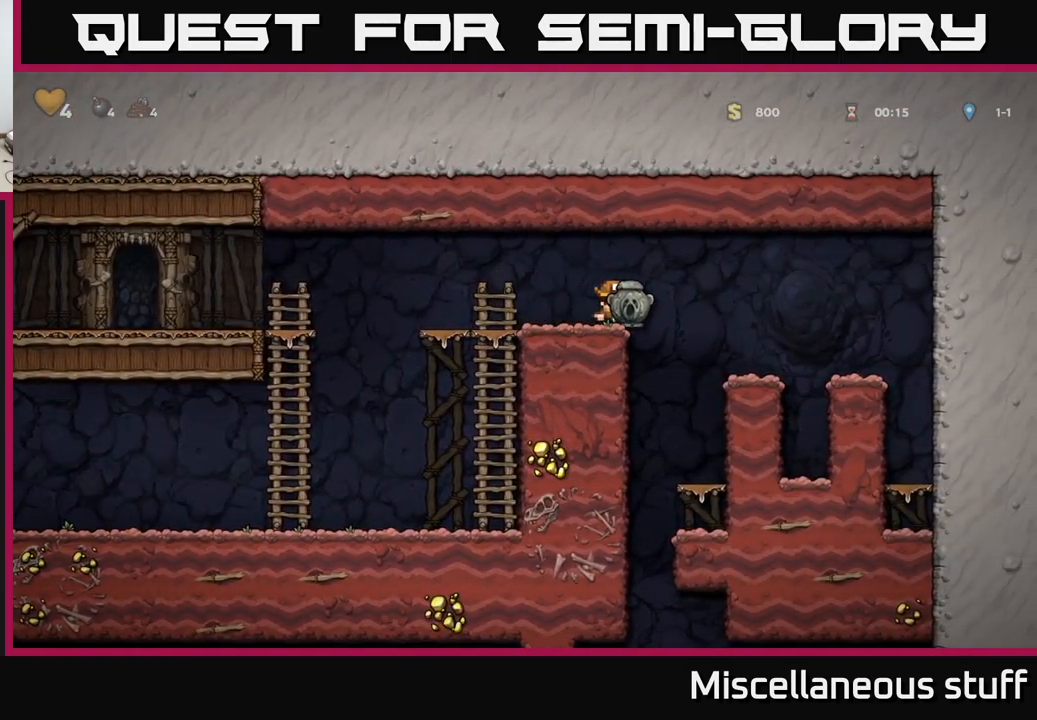
{"buttons": ["DPAD_LEFT"], "left_stick": "center", "events": [[217, "DPAD_RIGHT", "up"], [433, "DPAD_LEFT", "down"]]}
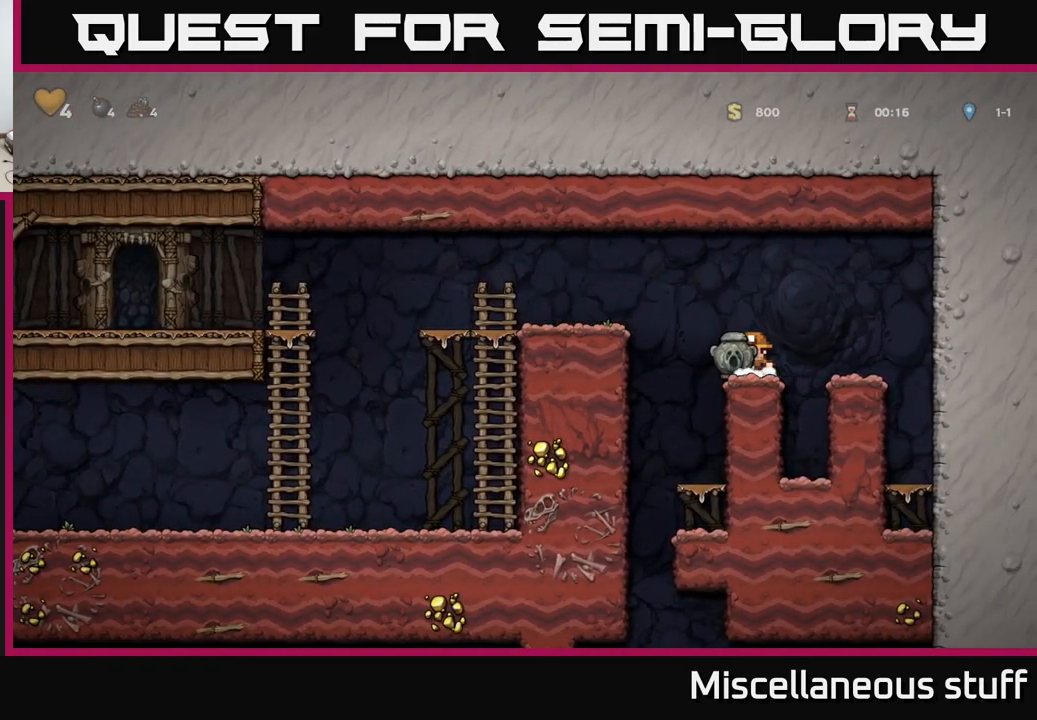
{"buttons": ["A", "DPAD_DOWN"], "left_stick": "center", "events": [[100, "DPAD_LEFT", "up"], [217, "DPAD_RIGHT", "down"], [367, "DPAD_RIGHT", "up"], [417, "DPAD_DOWN", "down"], [500, "A", "down"]]}
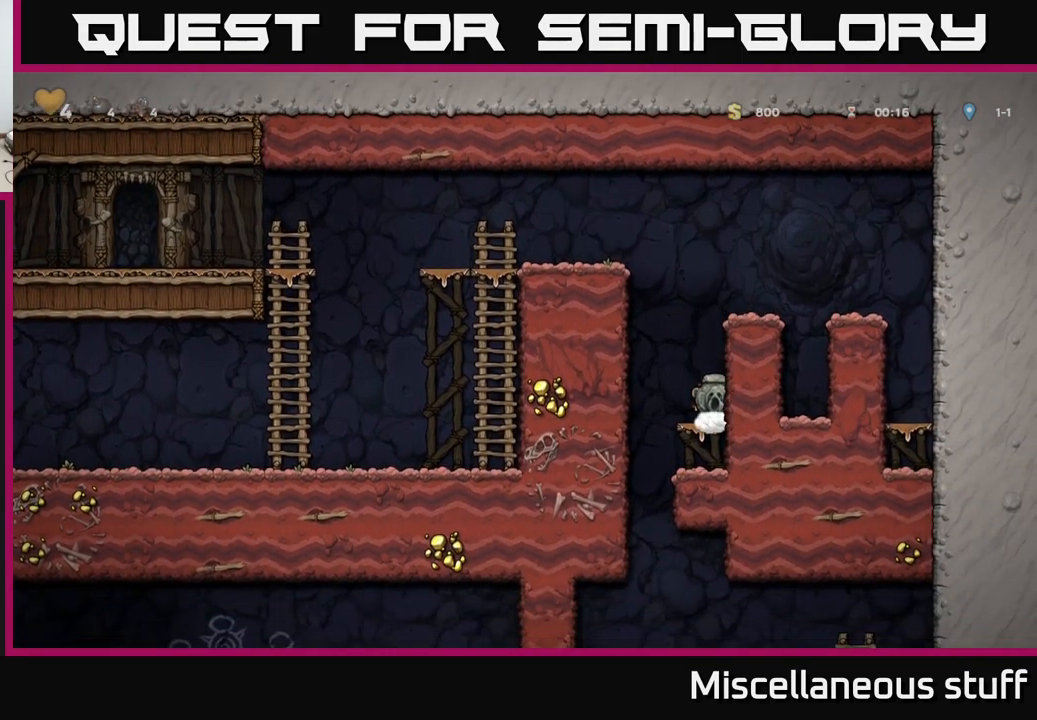
{"buttons": ["DPAD_RIGHT"], "left_stick": "center", "events": [[150, "A", "up"], [150, "DPAD_DOWN", "up"], [250, "DPAD_LEFT", "down"], [400, "DPAD_LEFT", "up"], [433, "DPAD_RIGHT", "down"]]}
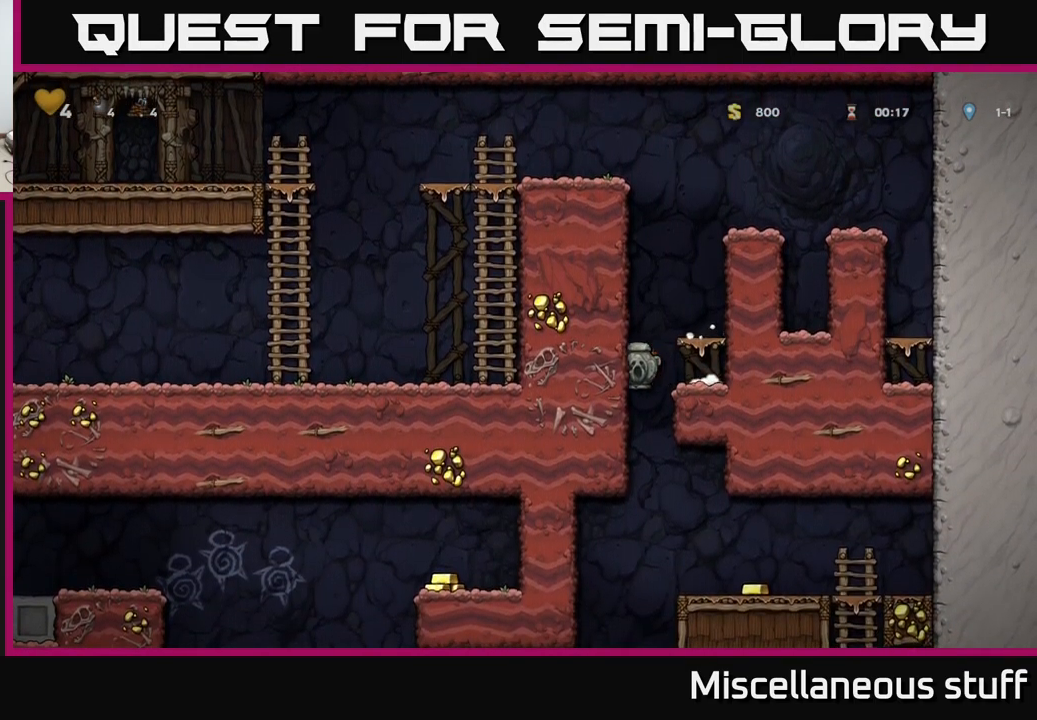
{"buttons": ["DPAD_RIGHT"], "left_stick": "center", "events": [[150, "DPAD_DOWN", "down"], [167, "DPAD_RIGHT", "up"], [183, "A", "down"], [283, "DPAD_DOWN", "up"], [300, "A", "up"], [350, "DPAD_RIGHT", "down"]]}
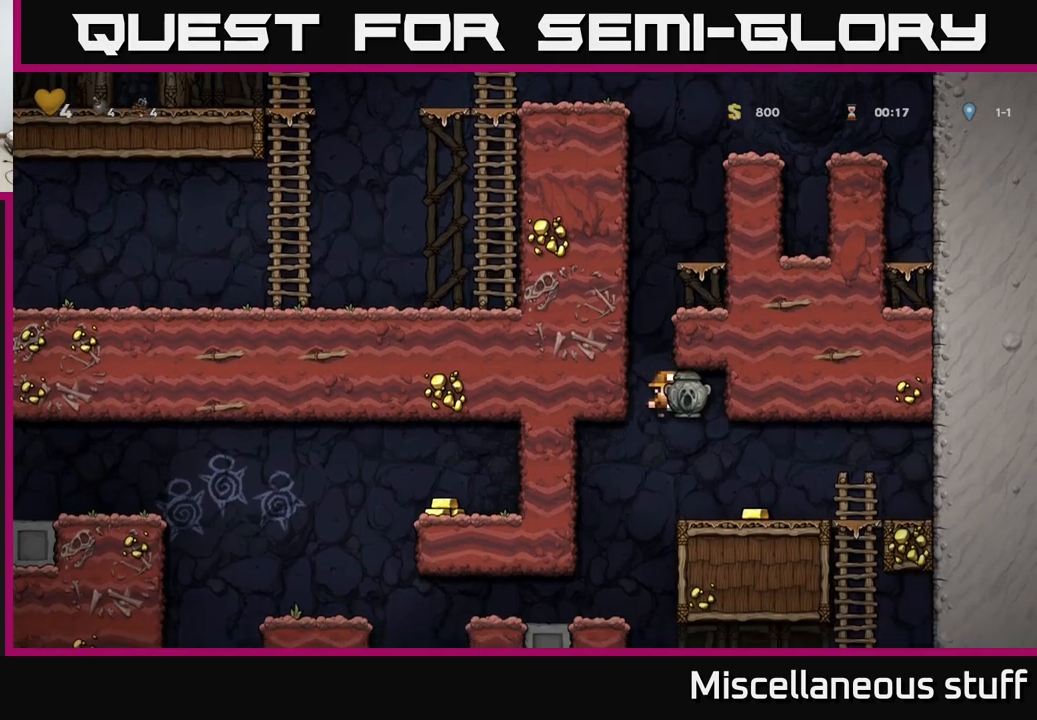
{"buttons": ["DPAD_LEFT"], "left_stick": "center", "events": [[234, "DPAD_RIGHT", "up"], [267, "DPAD_LEFT", "down"]]}
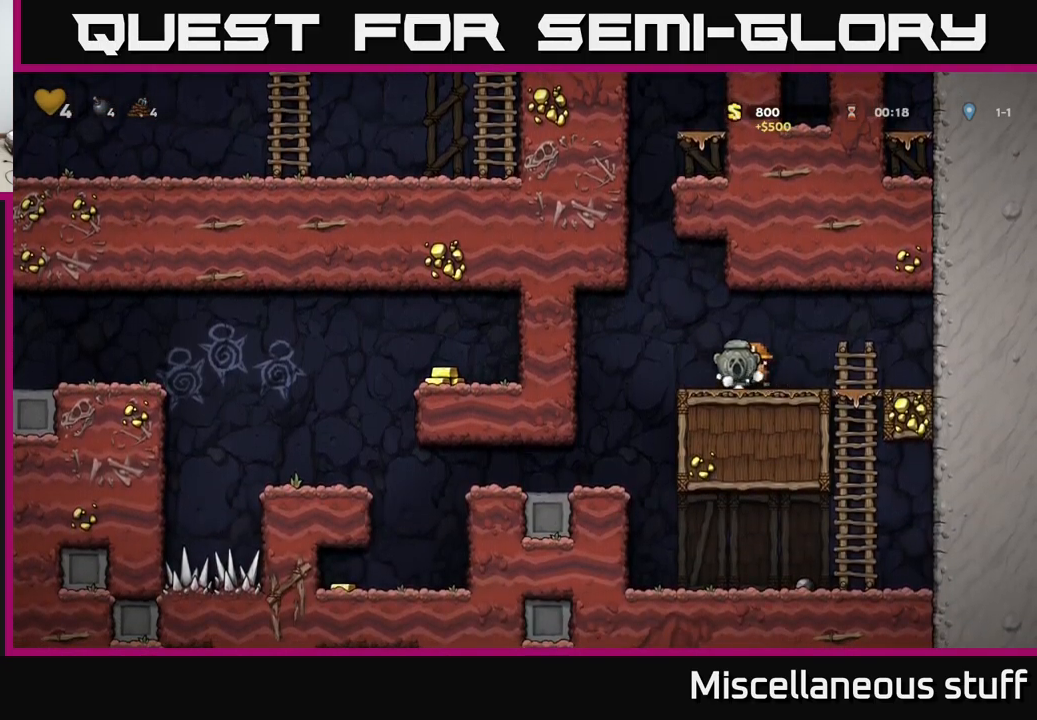
{"buttons": ["DPAD_LEFT"], "left_stick": "center", "events": [[250, "DPAD_LEFT", "up"], [417, "DPAD_LEFT", "down"]]}
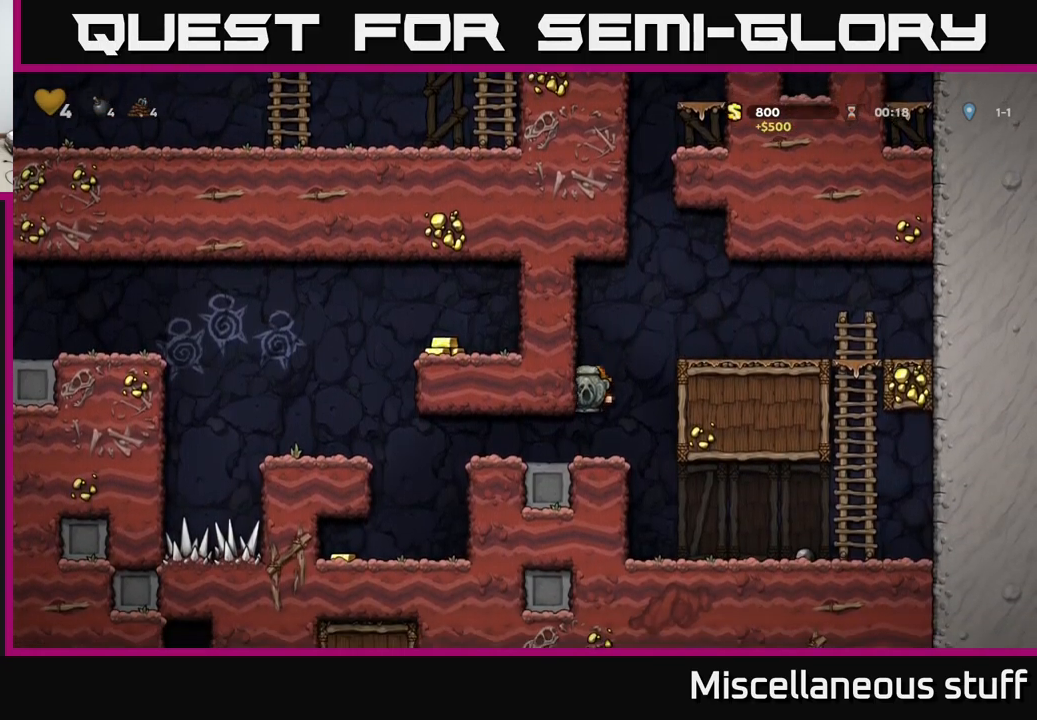
{"buttons": [], "left_stick": "center", "events": [[334, "DPAD_LEFT", "up"]]}
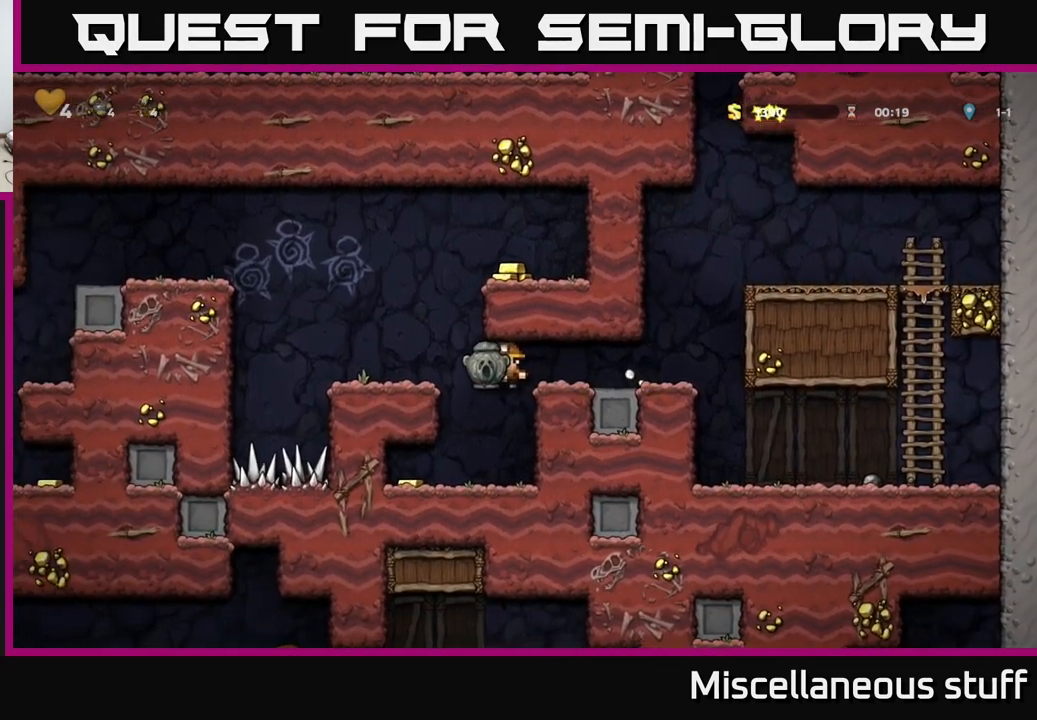
{"buttons": ["DPAD_RIGHT"], "left_stick": "center", "events": [[134, "DPAD_LEFT", "down"], [367, "DPAD_LEFT", "up"], [450, "DPAD_RIGHT", "down"]]}
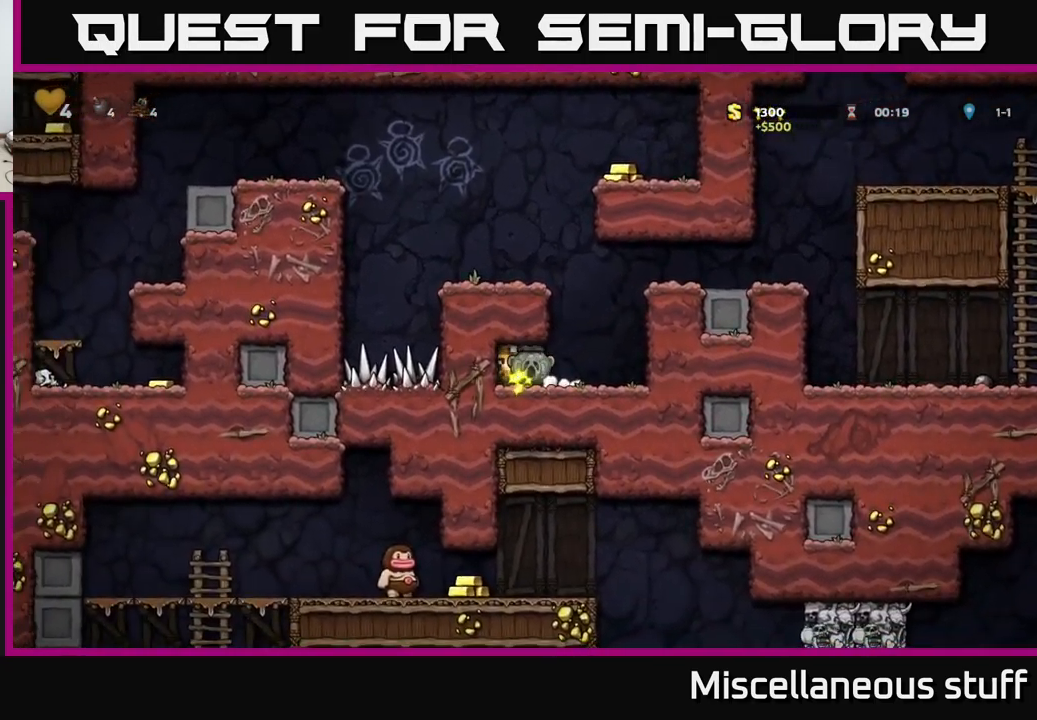
{"buttons": ["DPAD_LEFT"], "left_stick": "center", "events": [[217, "DPAD_RIGHT", "up"], [234, "A", "down"], [284, "DPAD_LEFT", "down"], [417, "A", "up"]]}
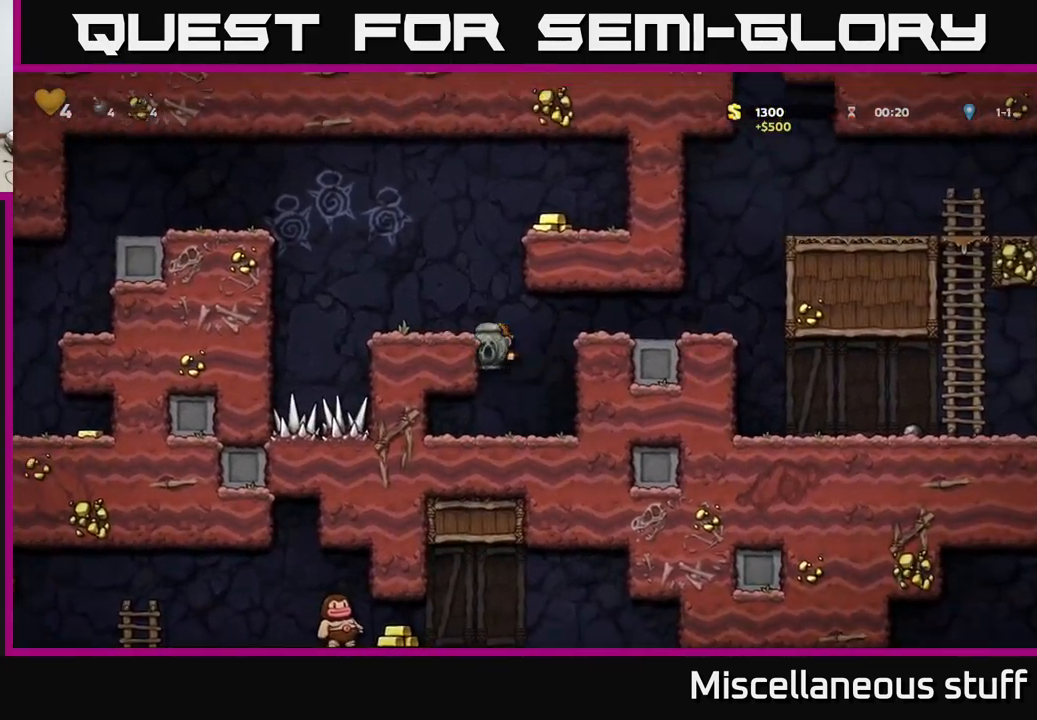
{"buttons": ["DPAD_RIGHT"], "left_stick": "center", "events": [[100, "A", "down"], [217, "A", "up"], [350, "DPAD_LEFT", "up"], [484, "DPAD_RIGHT", "down"]]}
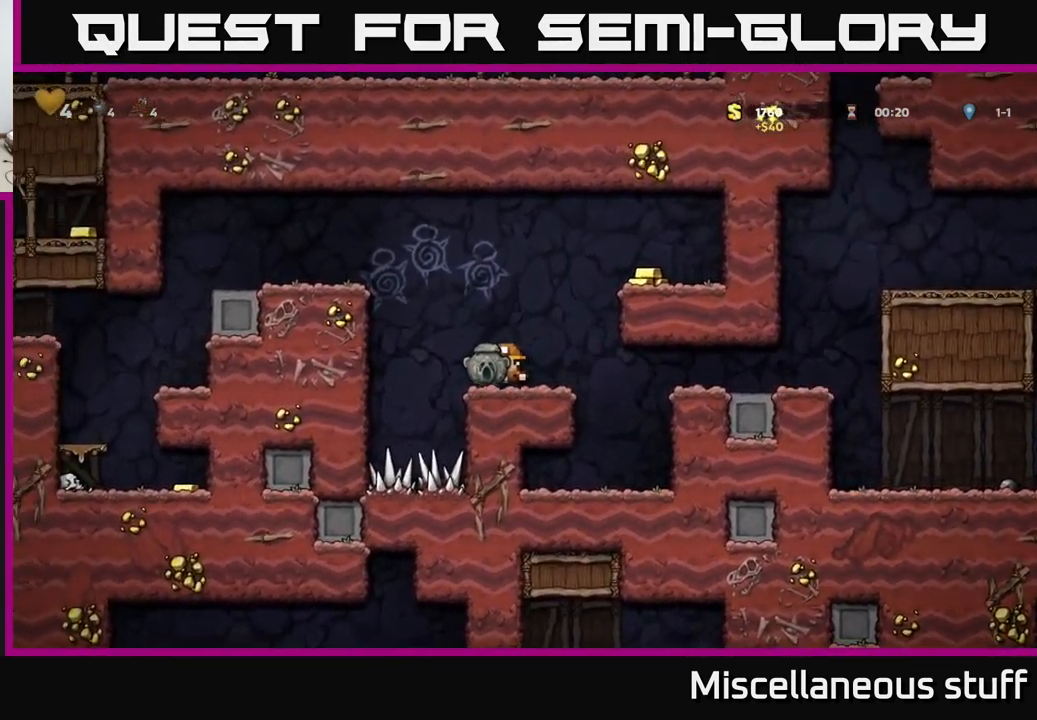
{"buttons": ["DPAD_RIGHT"], "left_stick": "center", "events": [[17, "A", "down"], [167, "A", "up"], [334, "A", "down"], [434, "A", "up"]]}
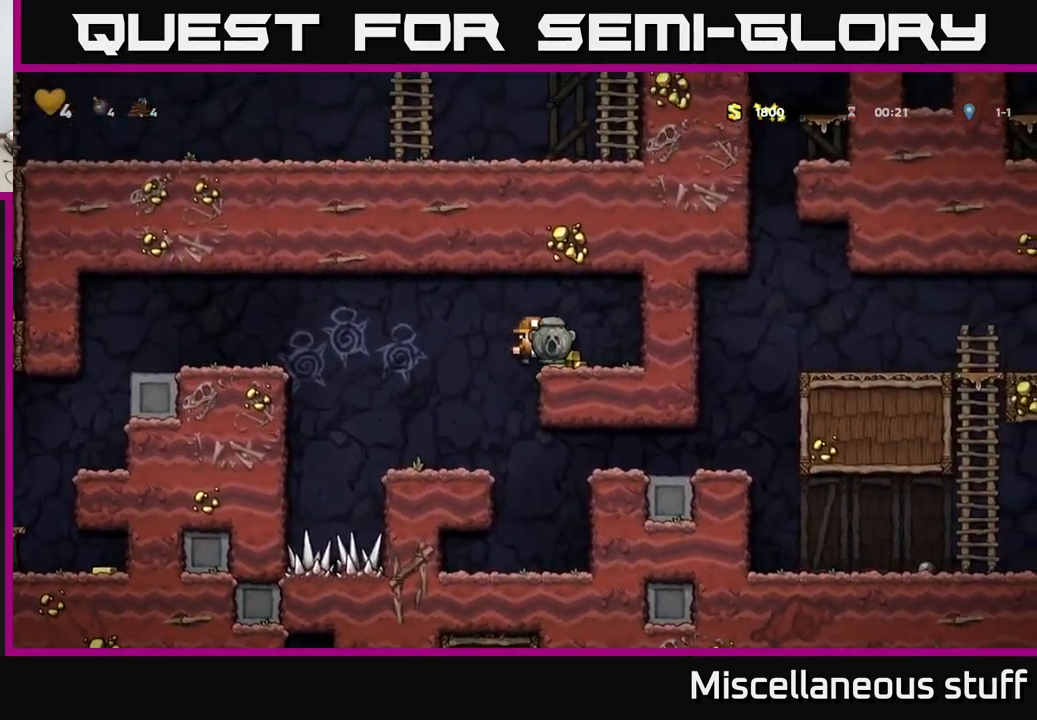
{"buttons": [], "left_stick": "center", "events": [[117, "DPAD_RIGHT", "up"], [150, "DPAD_LEFT", "down"], [484, "DPAD_LEFT", "up"]]}
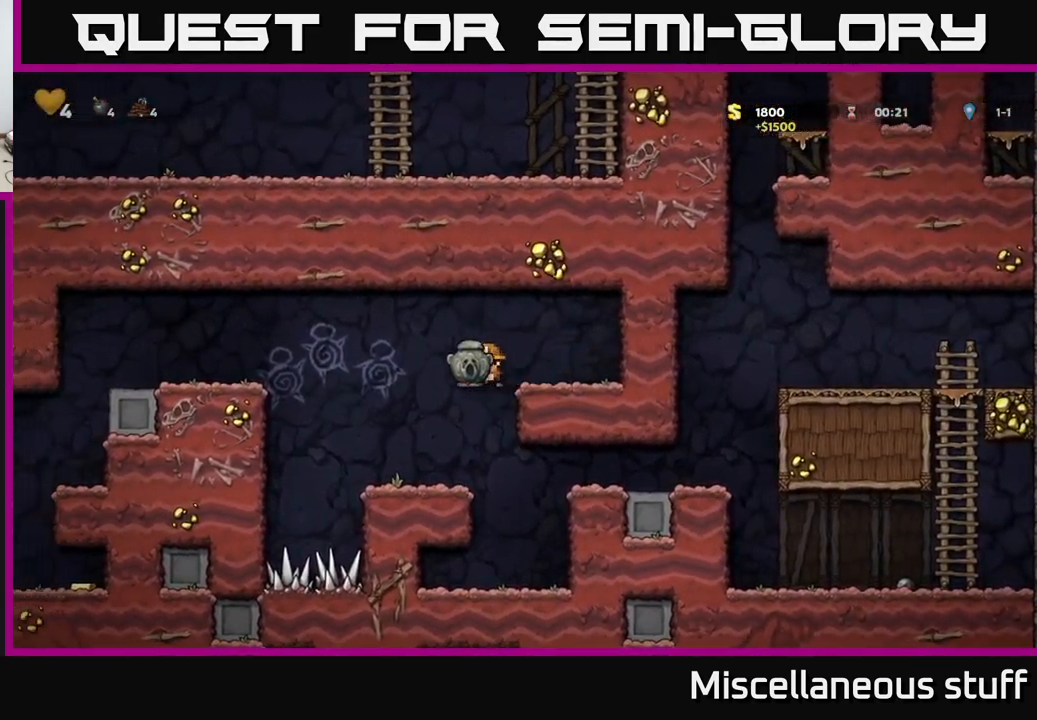
{"buttons": ["A", "DPAD_LEFT"], "left_stick": "center", "events": [[200, "DPAD_LEFT", "down"], [367, "A", "down"]]}
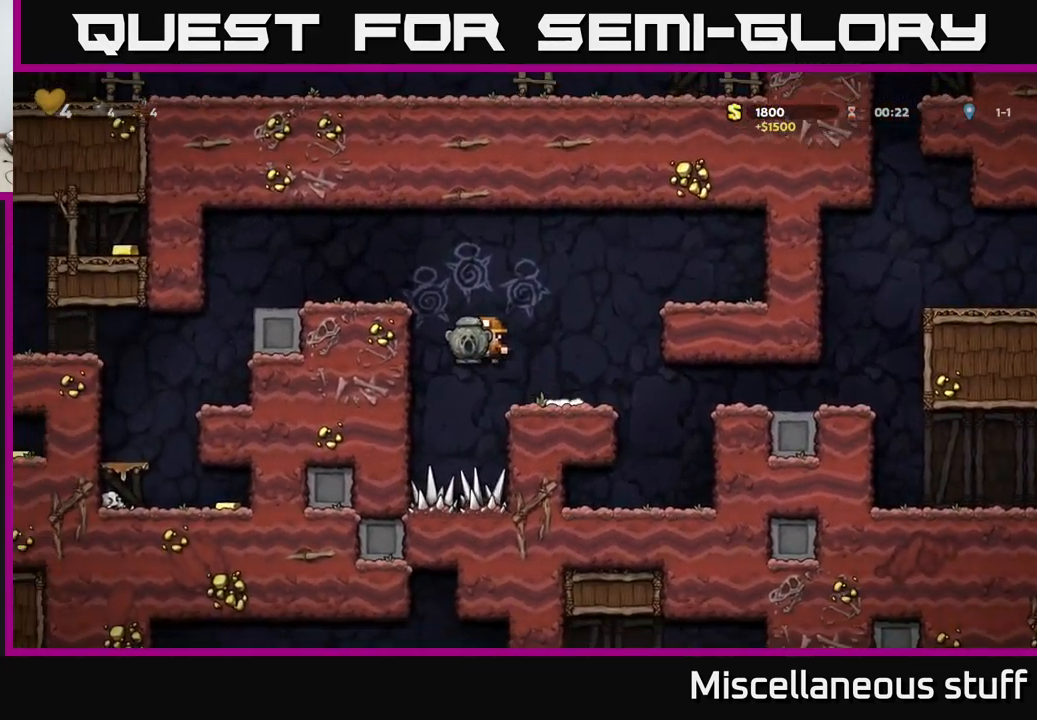
{"buttons": ["DPAD_LEFT"], "left_stick": "center", "events": [[17, "A", "up"], [200, "A", "down"], [350, "A", "up"]]}
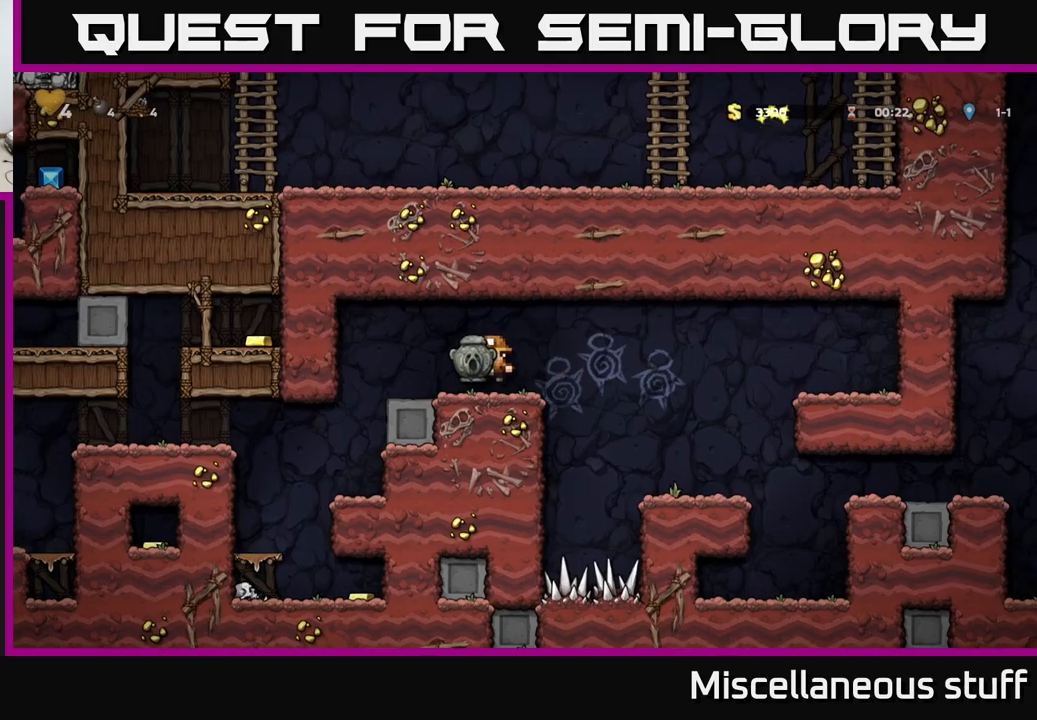
{"buttons": ["DPAD_LEFT"], "left_stick": "center", "events": [[183, "DPAD_LEFT", "up"], [433, "DPAD_LEFT", "down"]]}
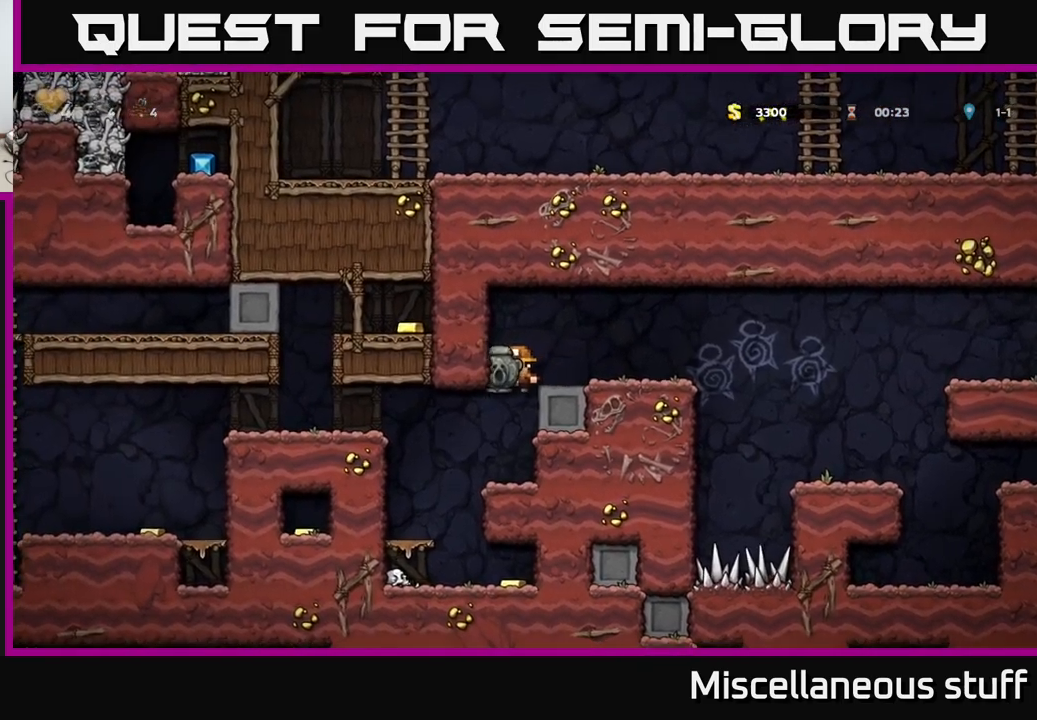
{"buttons": ["DPAD_RIGHT"], "left_stick": "center", "events": [[183, "DPAD_LEFT", "up"], [316, "DPAD_RIGHT", "down"]]}
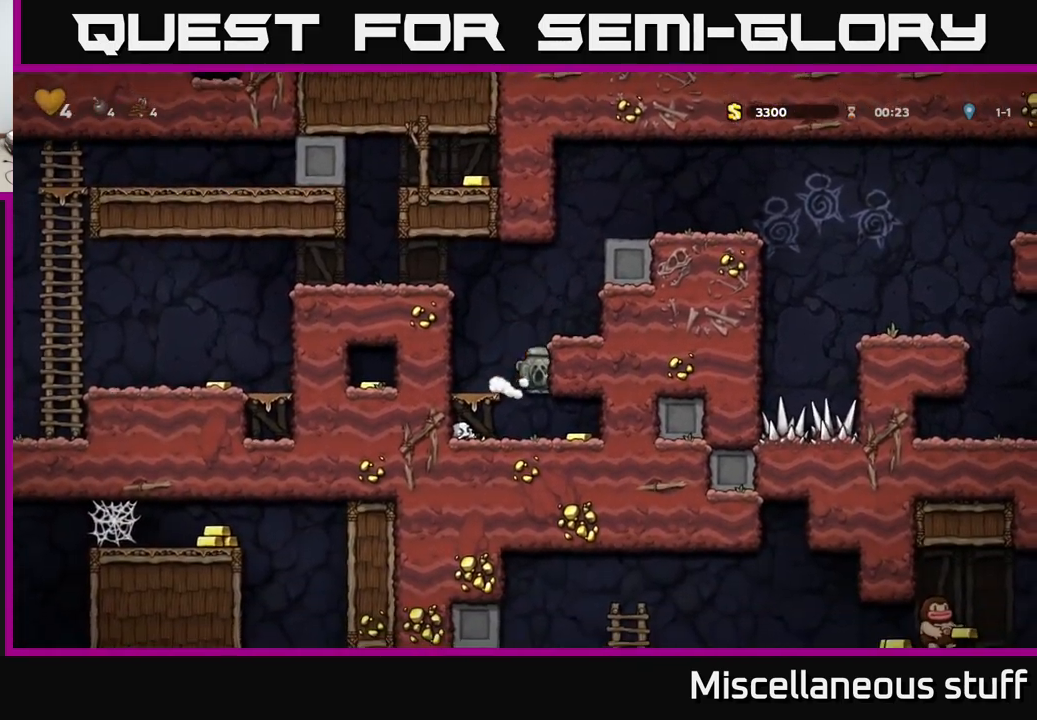
{"buttons": ["DPAD_LEFT"], "left_stick": "center", "events": [[183, "DPAD_RIGHT", "up"], [200, "DPAD_RIGHT", "down"], [350, "DPAD_RIGHT", "up"], [400, "DPAD_LEFT", "down"]]}
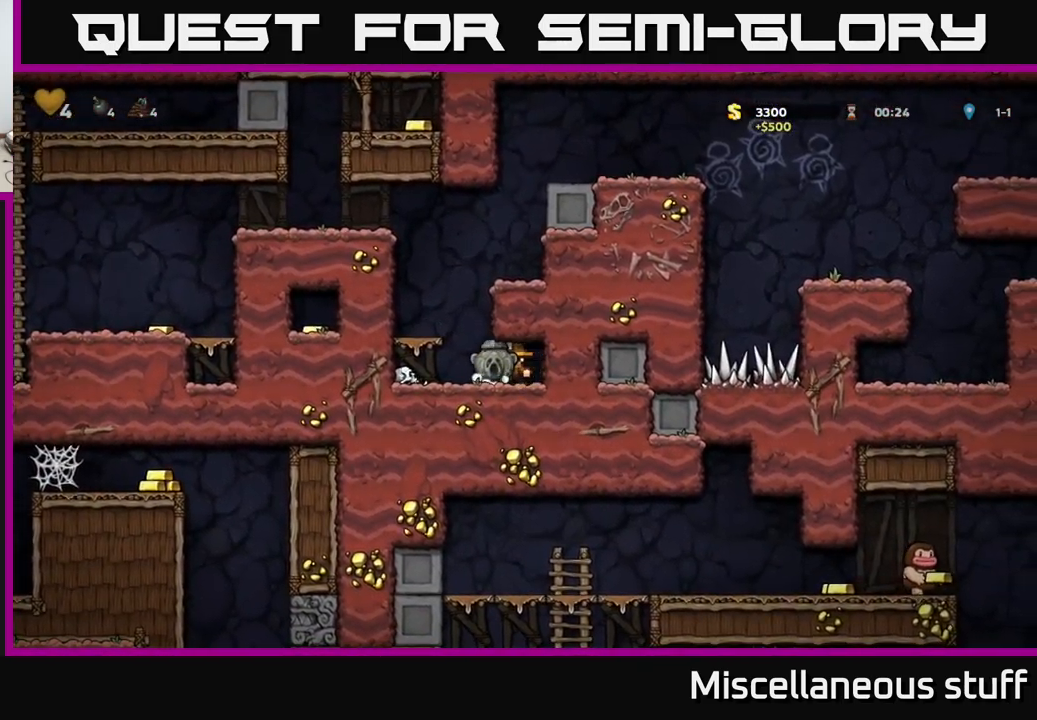
{"buttons": ["A"], "left_stick": "center", "events": [[33, "A", "down"], [116, "DPAD_LEFT", "up"], [166, "A", "up"], [433, "A", "down"]]}